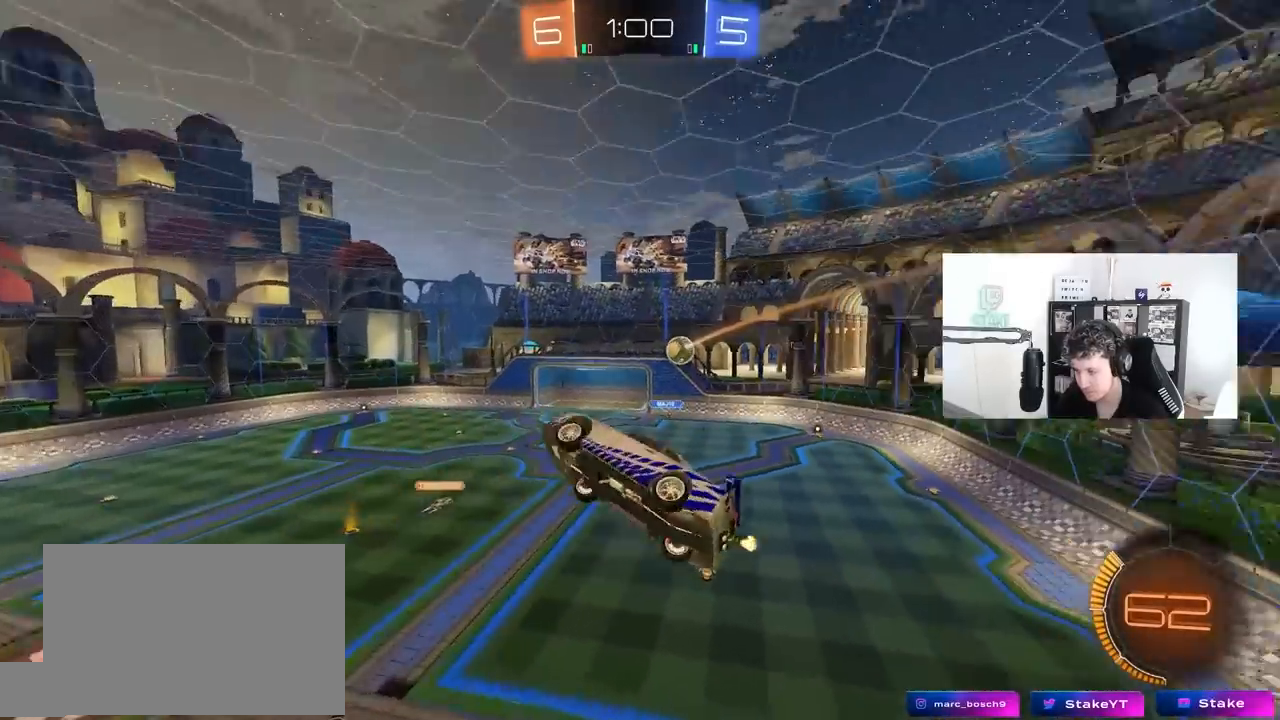
Gameplay with keyboard and mouse; each line is a JSON object with the keys and mouse buttons held at the frame after it. "events" lists presses ("down") and releases ("up") of "1", "2", "3", "4", "5", "a", "alt", "c", "caps_lock", "ctrl", "d", "e", "f", "g", "q", "r", "s", "shift", "space", "t", "tab", "v", "w", "x", "z", "mouse_left", "mouse_wheel" and "mouse_right" between this image and that frame as [ms after this image, input, new state], when the widget could be followed in between. "mouse_left", "mouse_wheel", "mouse_right" = the "left", "wheel", "right" buttons of the "mouse" list. No other keys are recorded. "wheel" means that the mouse wheel is clicked or scrolled. "mouse_move" is the direction in which the mouse moves at that frame (one of eight, or "still"), when it could be read.
{"keys": ["d"], "mouse": [], "mouse_move": "still", "events": [[417, "s", "down"], [500, "d", "down"], [500, "s", "up"]]}
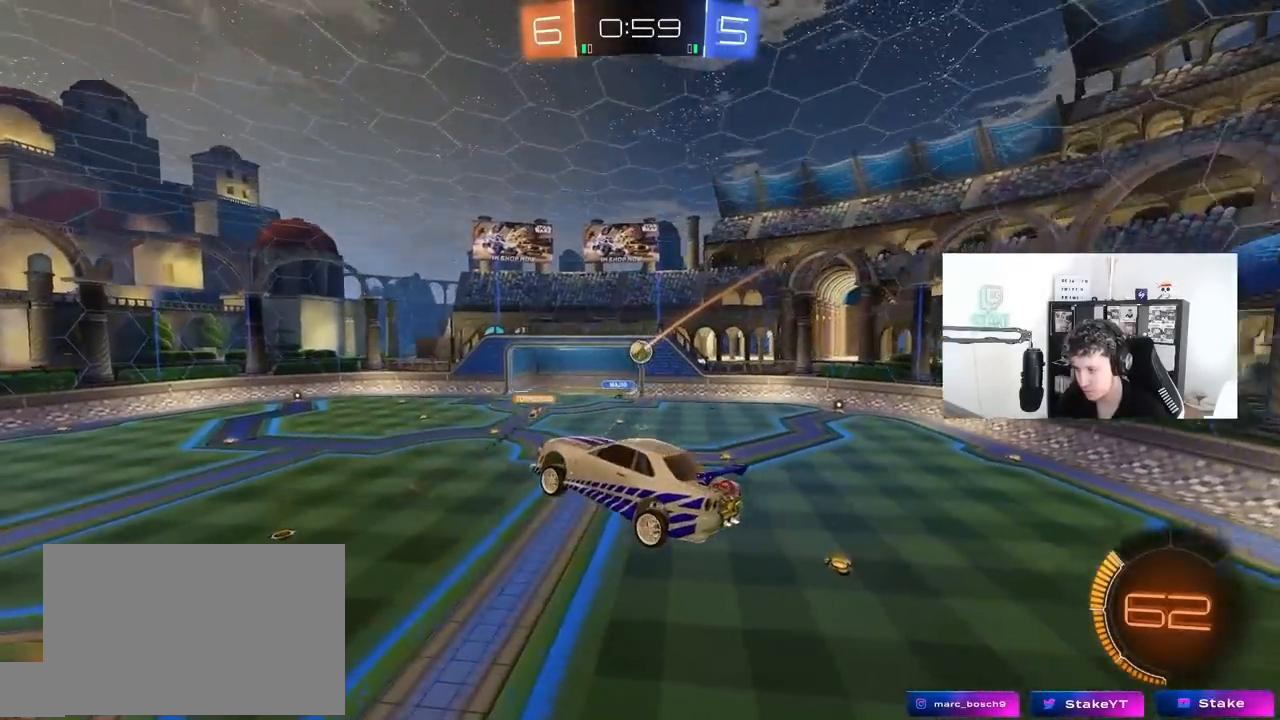
{"keys": ["a", "w"], "mouse": [], "mouse_move": "still", "events": [[100, "d", "up"], [383, "a", "down"], [383, "w", "down"]]}
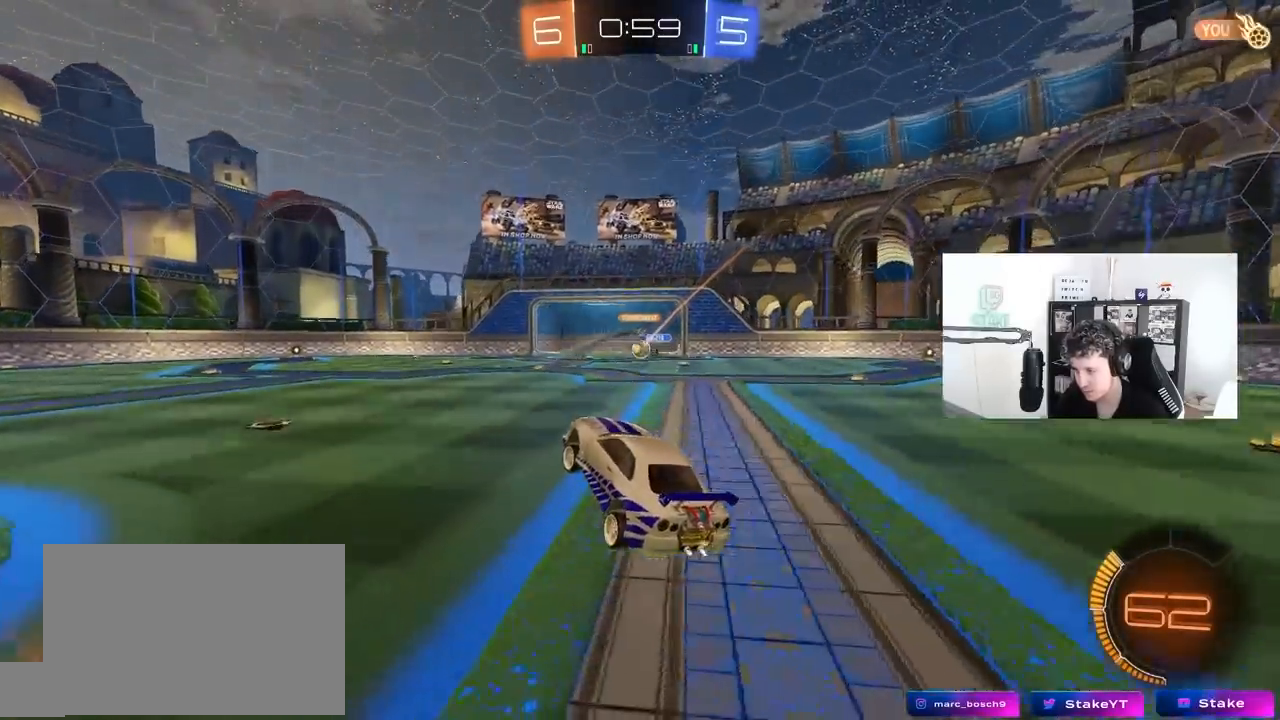
{"keys": ["w"], "mouse": ["left", "right"], "mouse_move": "still", "events": [[167, "mouse_left", "down"], [300, "a", "up"], [450, "mouse_right", "down"]]}
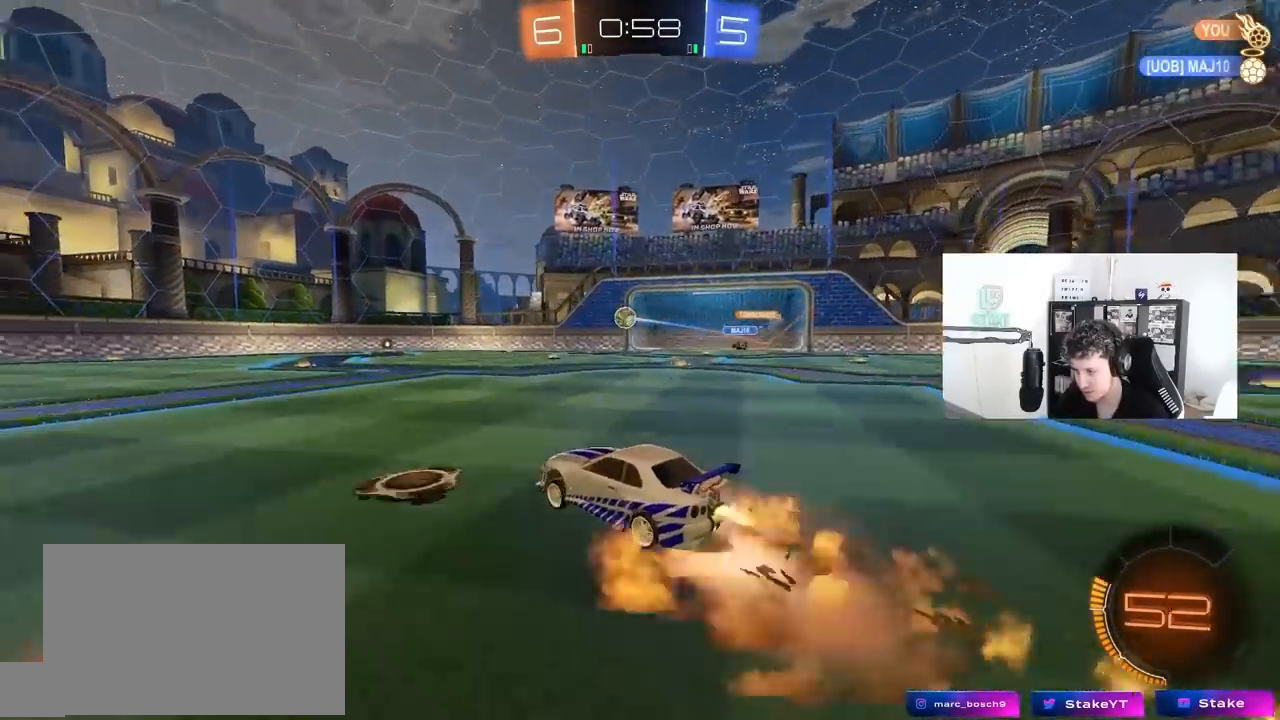
{"keys": ["a", "shift"], "mouse": [], "mouse_move": "still", "events": [[33, "a", "down"], [33, "mouse_left", "up"], [33, "mouse_right", "up"], [33, "shift", "down"], [33, "w", "up"], [133, "mouse_right", "down"], [183, "mouse_left", "down"], [267, "mouse_right", "up"], [500, "mouse_left", "up"]]}
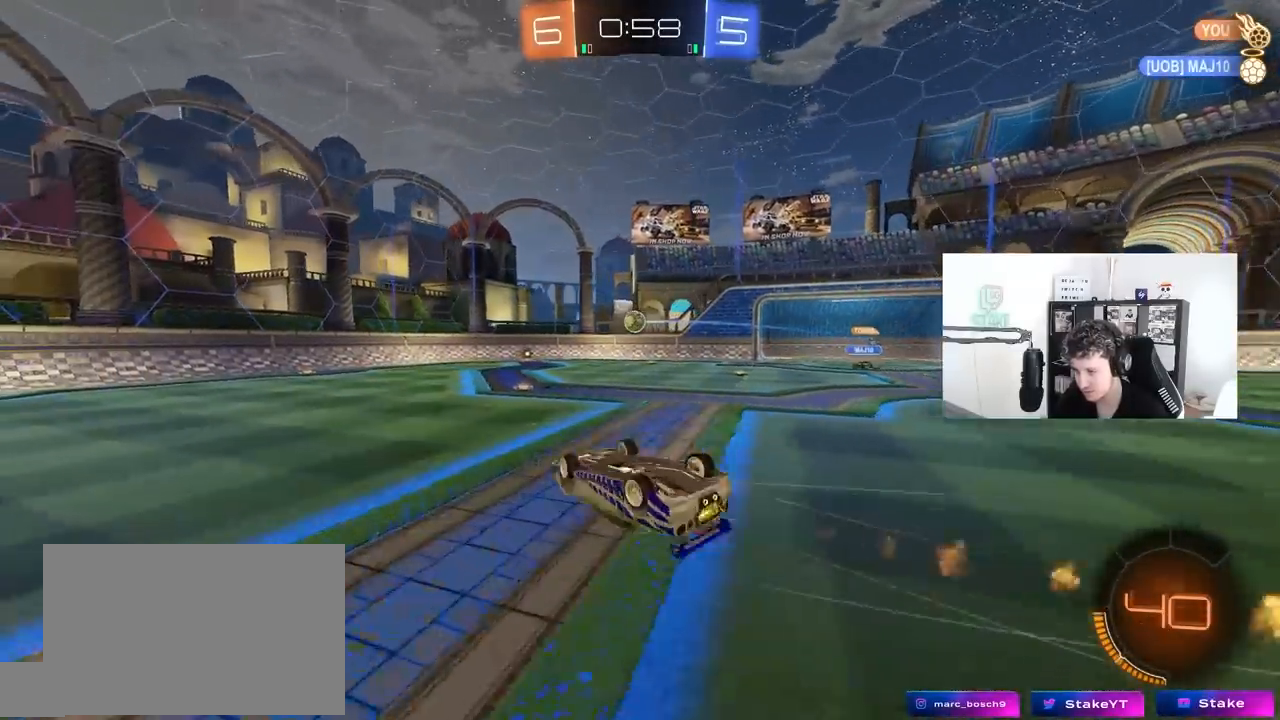
{"keys": [], "mouse": [], "mouse_move": "still", "events": [[50, "shift", "up"], [433, "a", "up"]]}
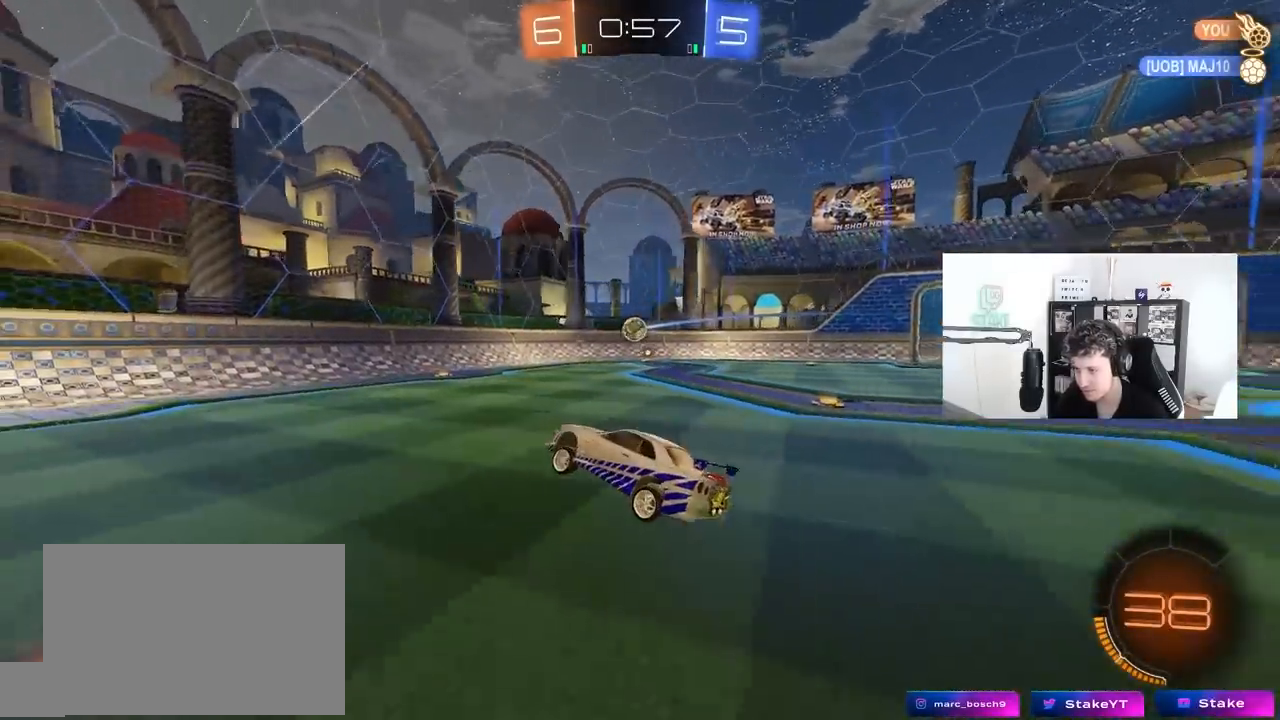
{"keys": ["d", "w"], "mouse": [], "mouse_move": "still", "events": [[167, "w", "down"], [483, "d", "down"]]}
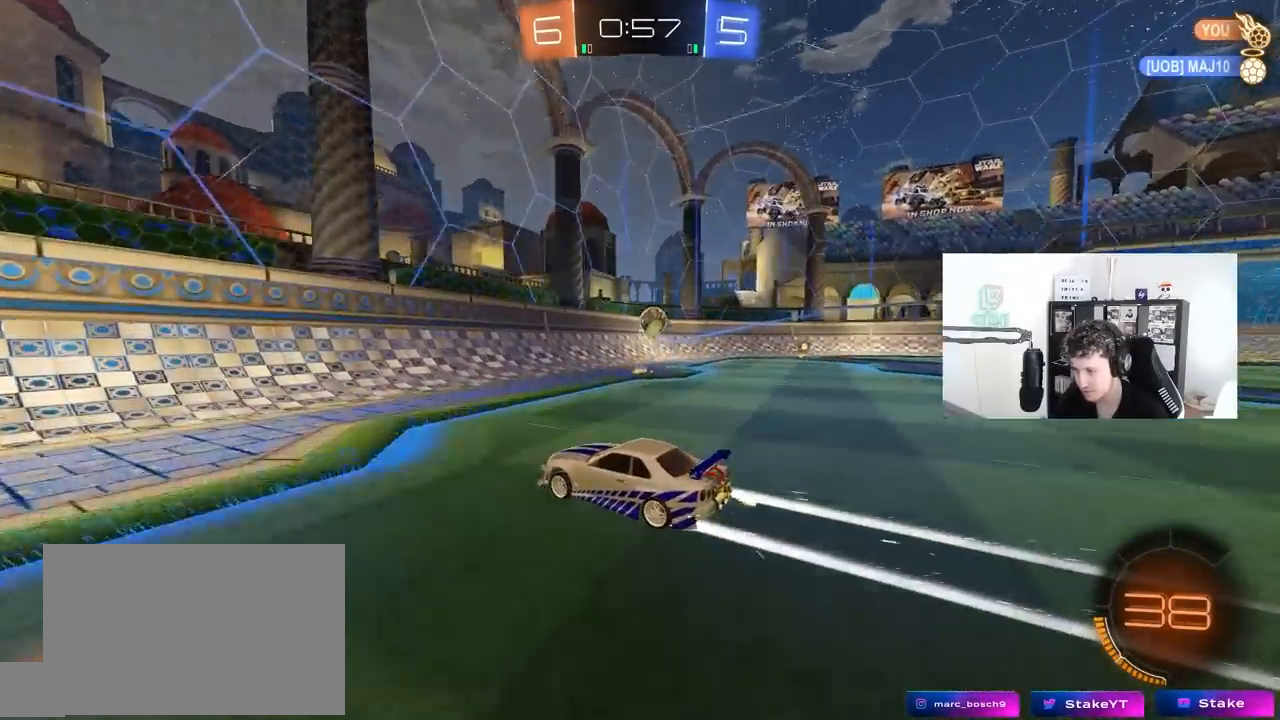
{"keys": ["d", "w"], "mouse": [], "mouse_move": "still", "events": [[133, "d", "up"], [417, "d", "down"]]}
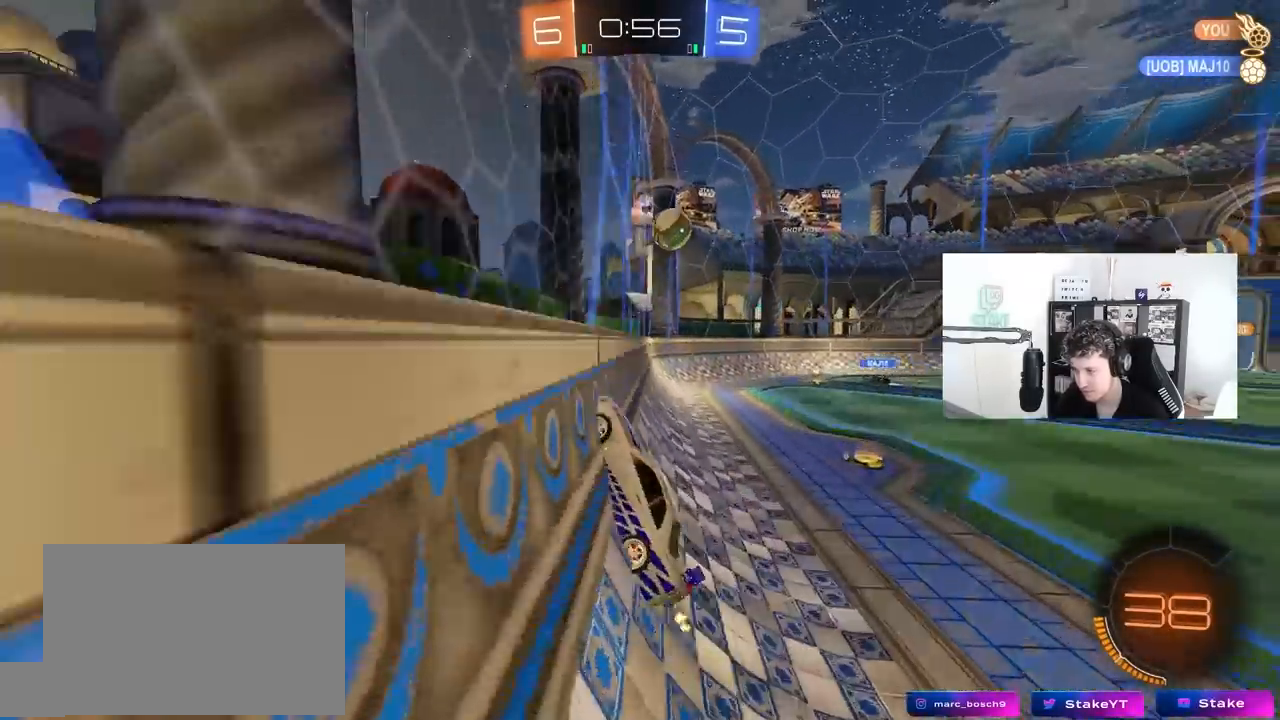
{"keys": ["w"], "mouse": [], "mouse_move": "still", "events": [[150, "d", "up"]]}
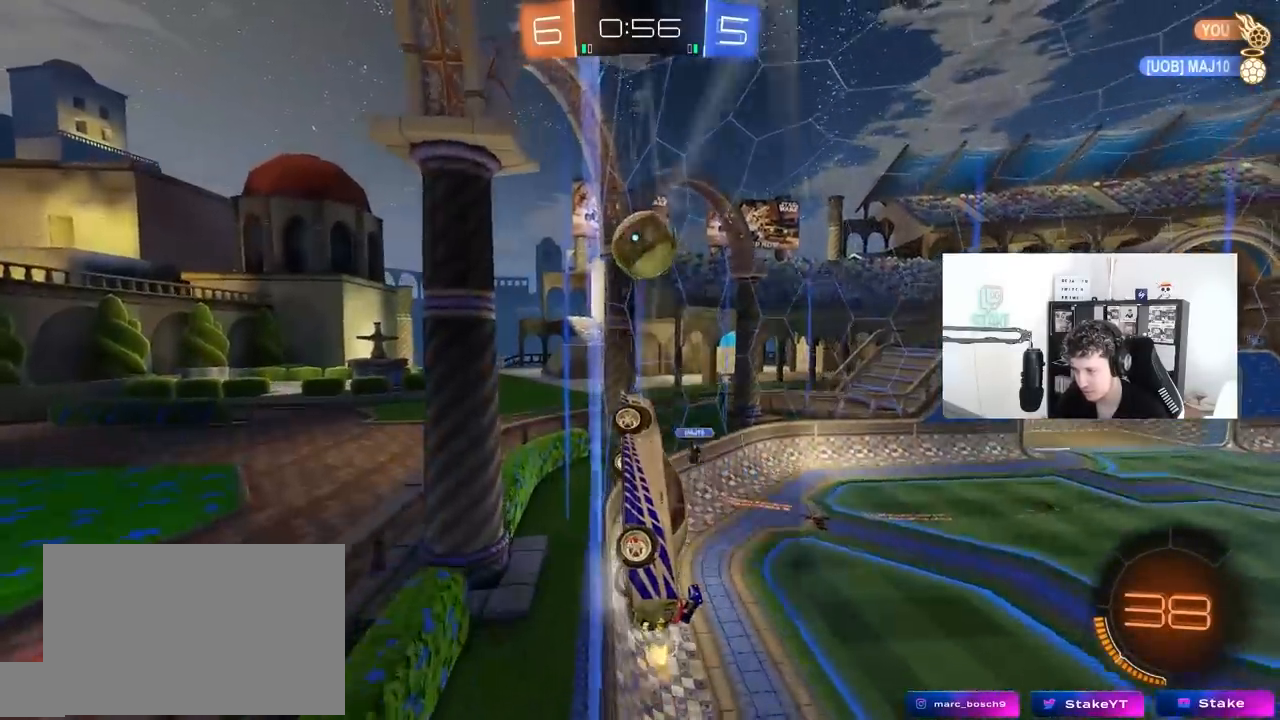
{"keys": ["d", "s"], "mouse": [], "mouse_move": "still", "events": [[250, "w", "up"], [300, "d", "down"], [400, "s", "down"]]}
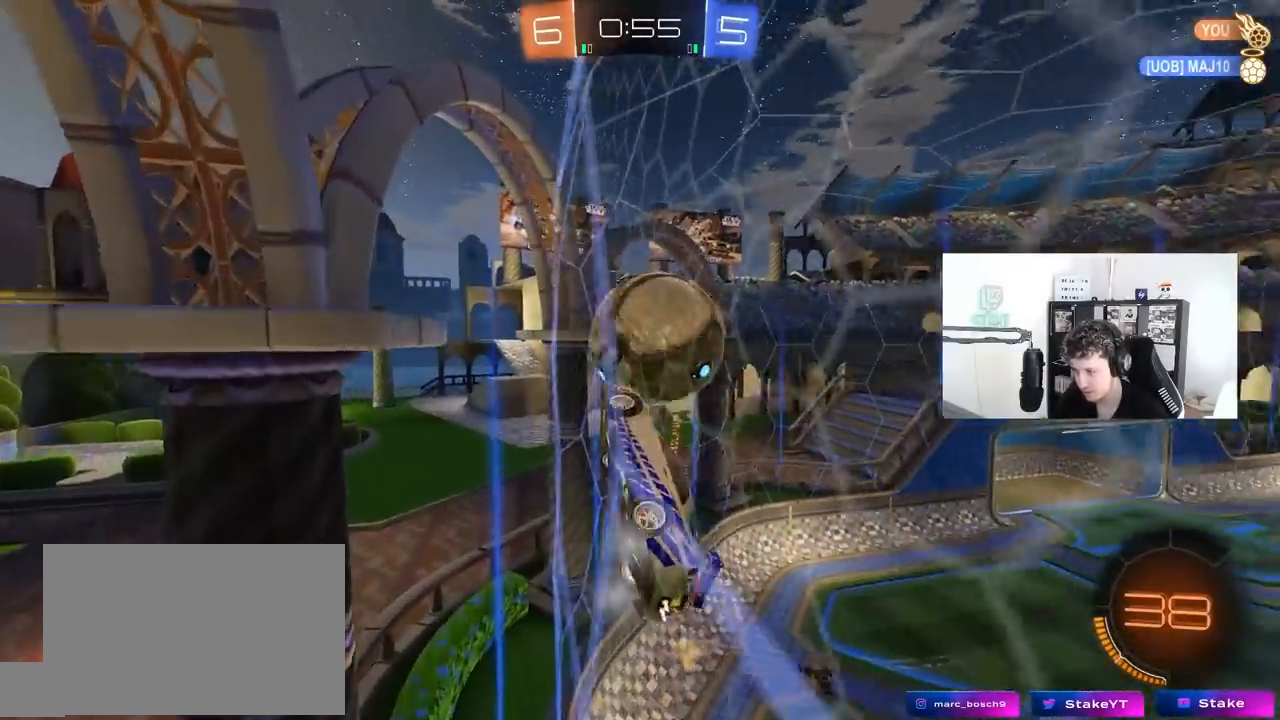
{"keys": ["d", "s"], "mouse": ["right"], "mouse_move": "still", "events": [[33, "d", "up"], [33, "s", "up"], [233, "w", "down"], [417, "w", "up"], [500, "d", "down"], [500, "mouse_right", "down"], [500, "s", "down"]]}
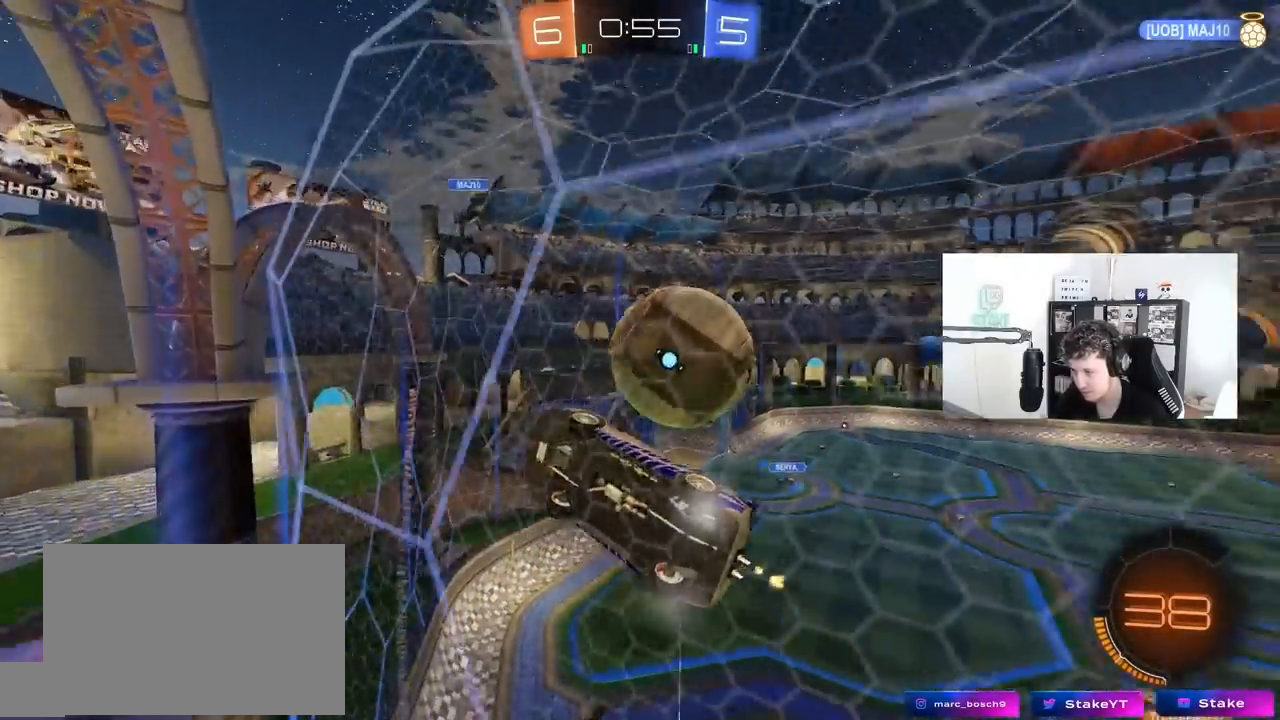
{"keys": ["a", "shift"], "mouse": [], "mouse_move": "still", "events": [[250, "mouse_left", "down"], [283, "a", "down"], [283, "d", "up"], [283, "mouse_right", "up"], [283, "shift", "down"], [467, "mouse_left", "up"], [467, "s", "up"]]}
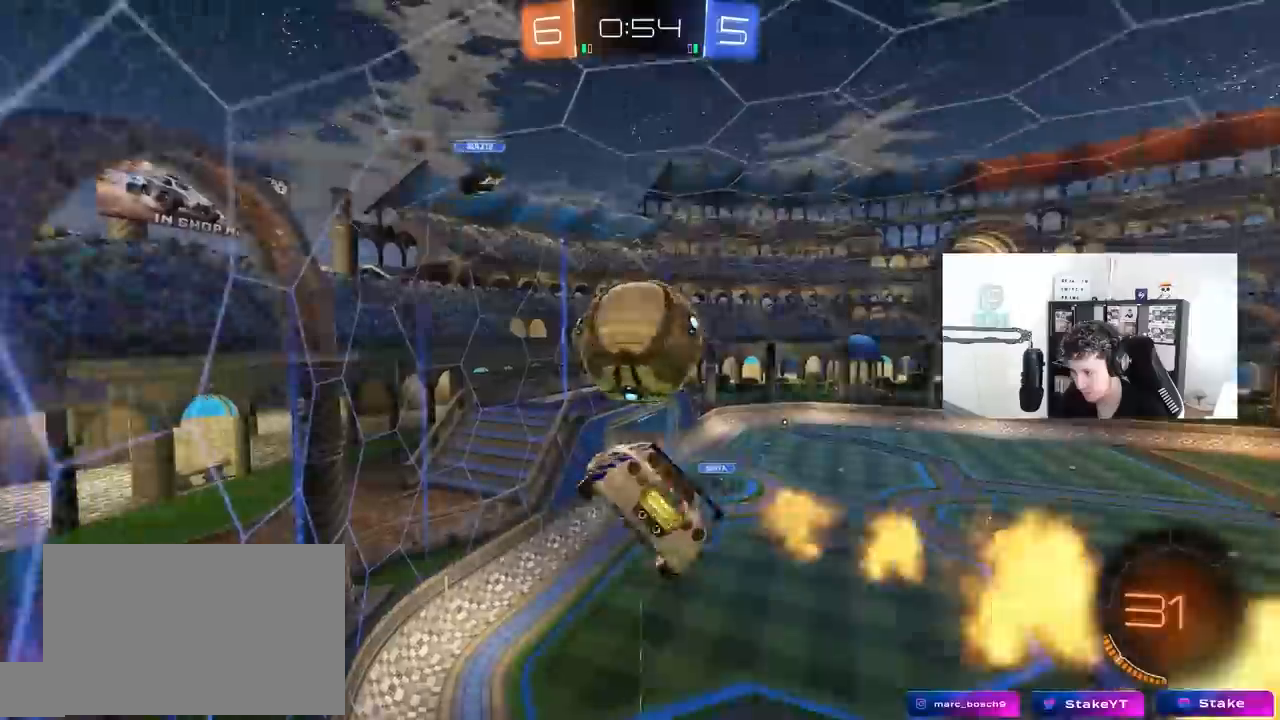
{"keys": ["w"], "mouse": [], "mouse_move": "still", "events": [[17, "shift", "up"], [67, "a", "up"], [250, "a", "down"], [400, "w", "down"], [450, "a", "up"]]}
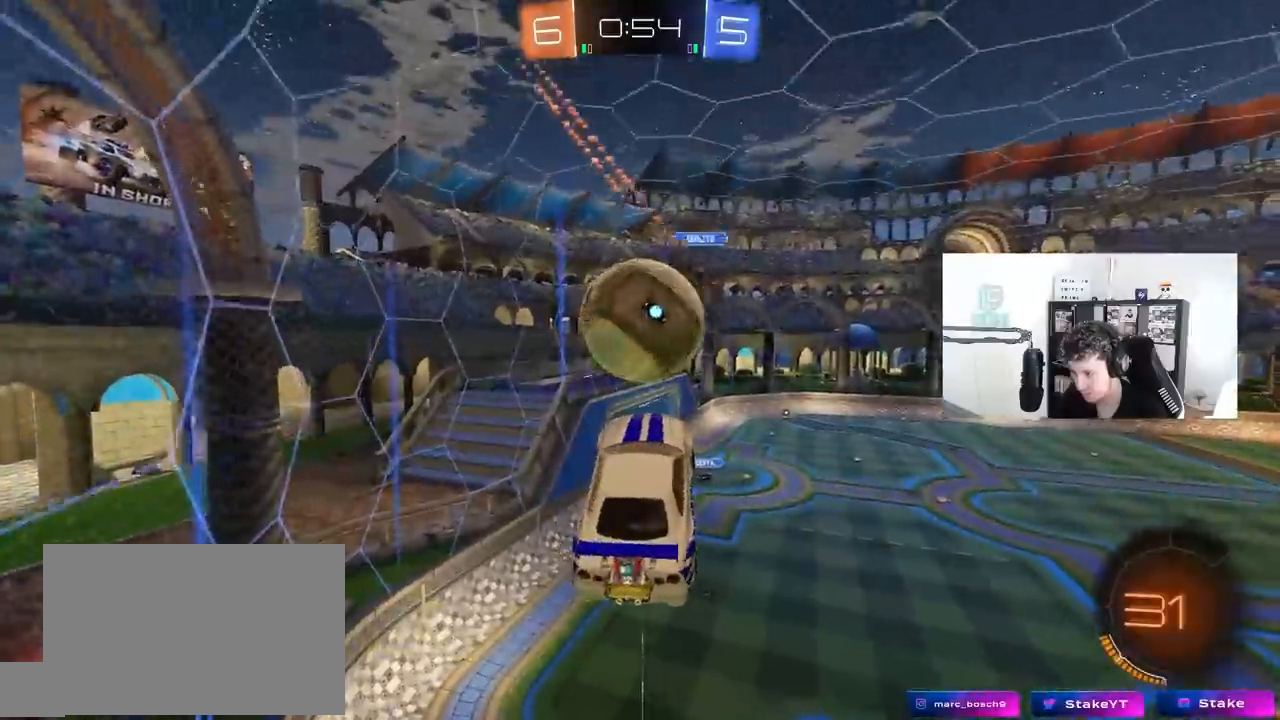
{"keys": [], "mouse": [], "mouse_move": "still", "events": [[33, "w", "up"], [83, "d", "down"], [267, "d", "up"]]}
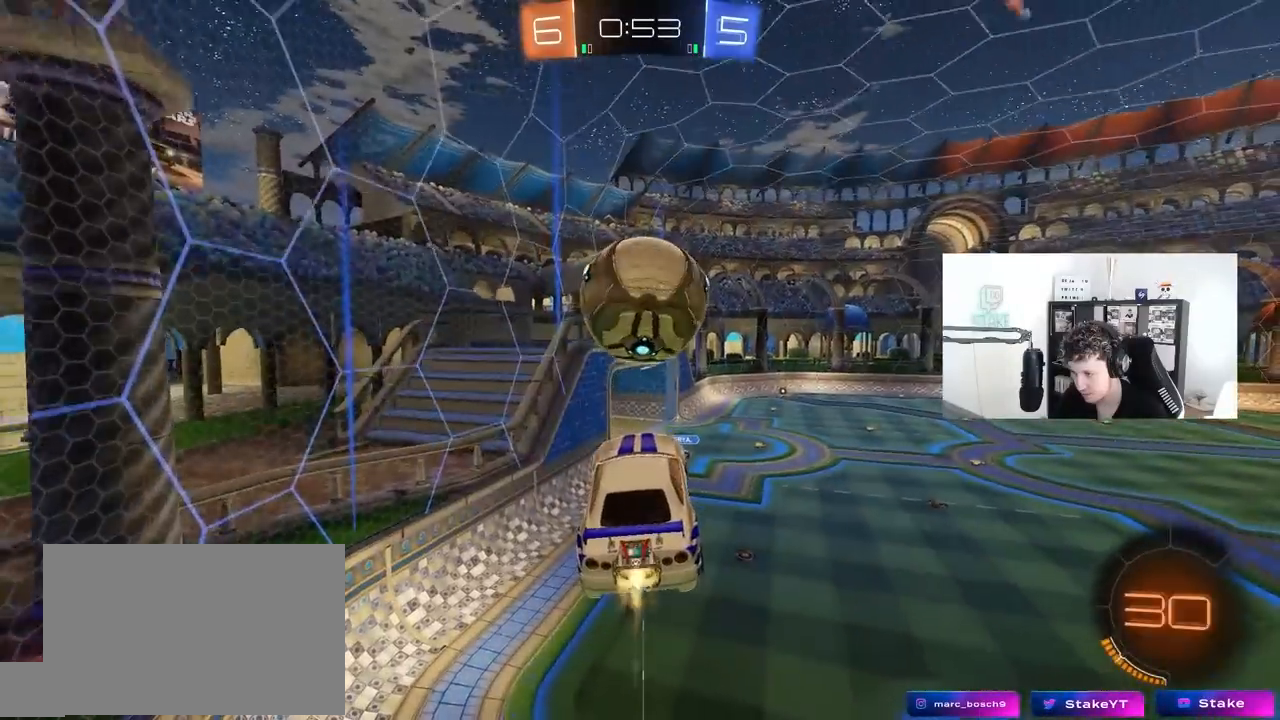
{"keys": ["s"], "mouse": [], "mouse_move": "up", "events": [[17, "mouse_left", "down"], [50, "w", "down"], [150, "mouse_right", "down"], [233, "s", "down"], [233, "w", "up"], [283, "a", "down"], [383, "mouse_right", "up"], [433, "a", "up"], [433, "mouse_left", "up"]]}
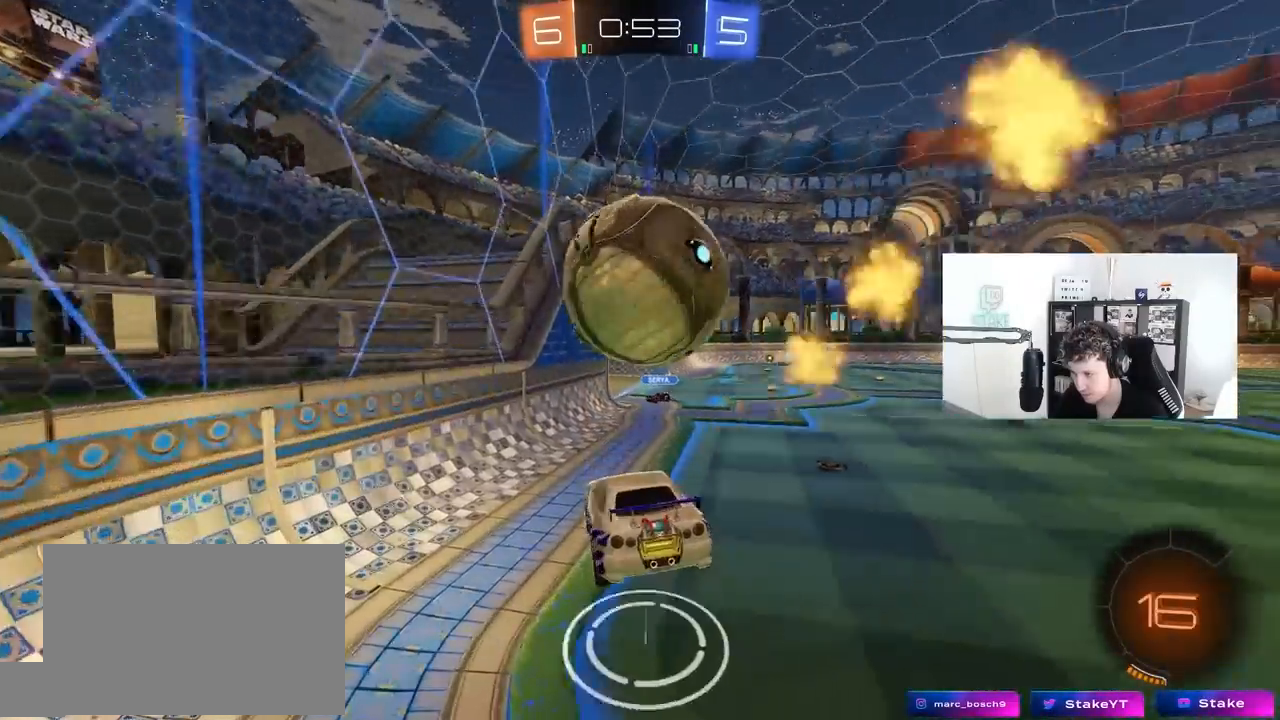
{"keys": ["d"], "mouse": [], "mouse_move": "still", "events": [[67, "s", "up"], [117, "d", "down"], [117, "mouse_left", "down"], [200, "mouse_left", "up"], [200, "w", "down"], [400, "w", "up"]]}
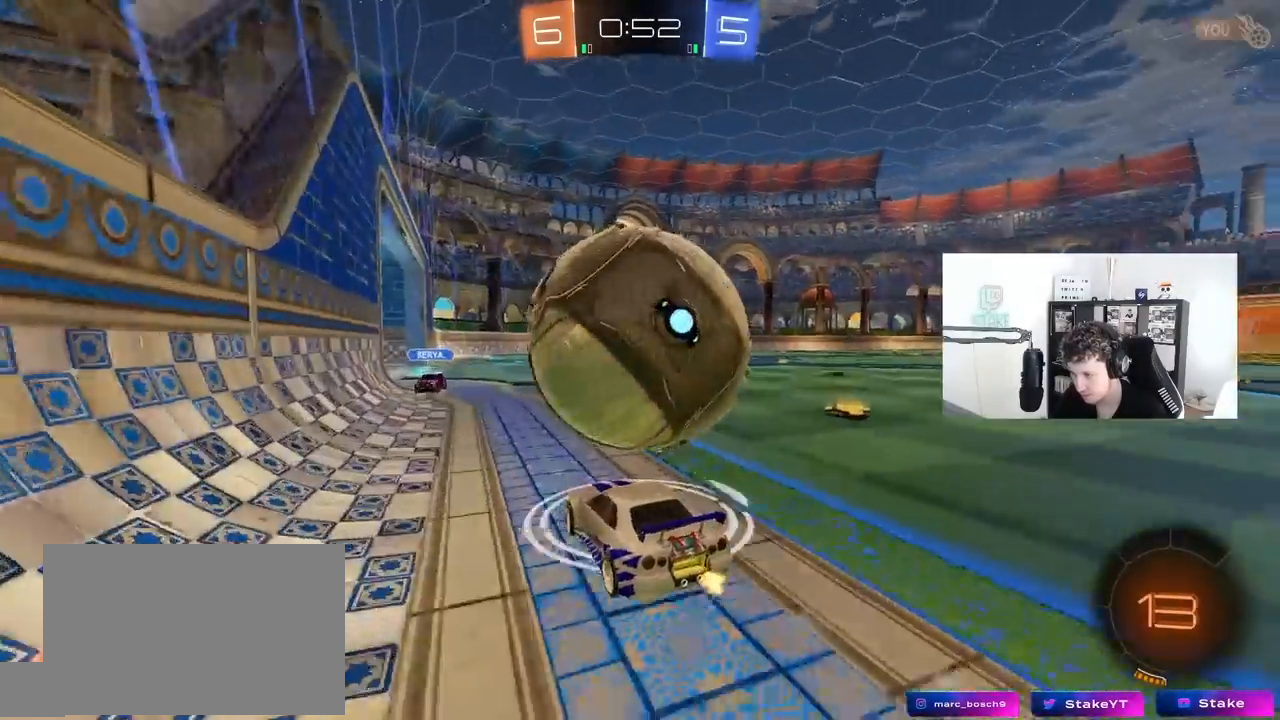
{"keys": ["a", "s"], "mouse": [], "mouse_move": "still", "events": [[33, "d", "up"], [33, "w", "down"], [83, "a", "down"], [133, "mouse_left", "down"], [217, "a", "up"], [217, "d", "down"], [217, "mouse_left", "up"], [267, "w", "up"], [317, "s", "down"], [367, "a", "down"], [367, "d", "up"]]}
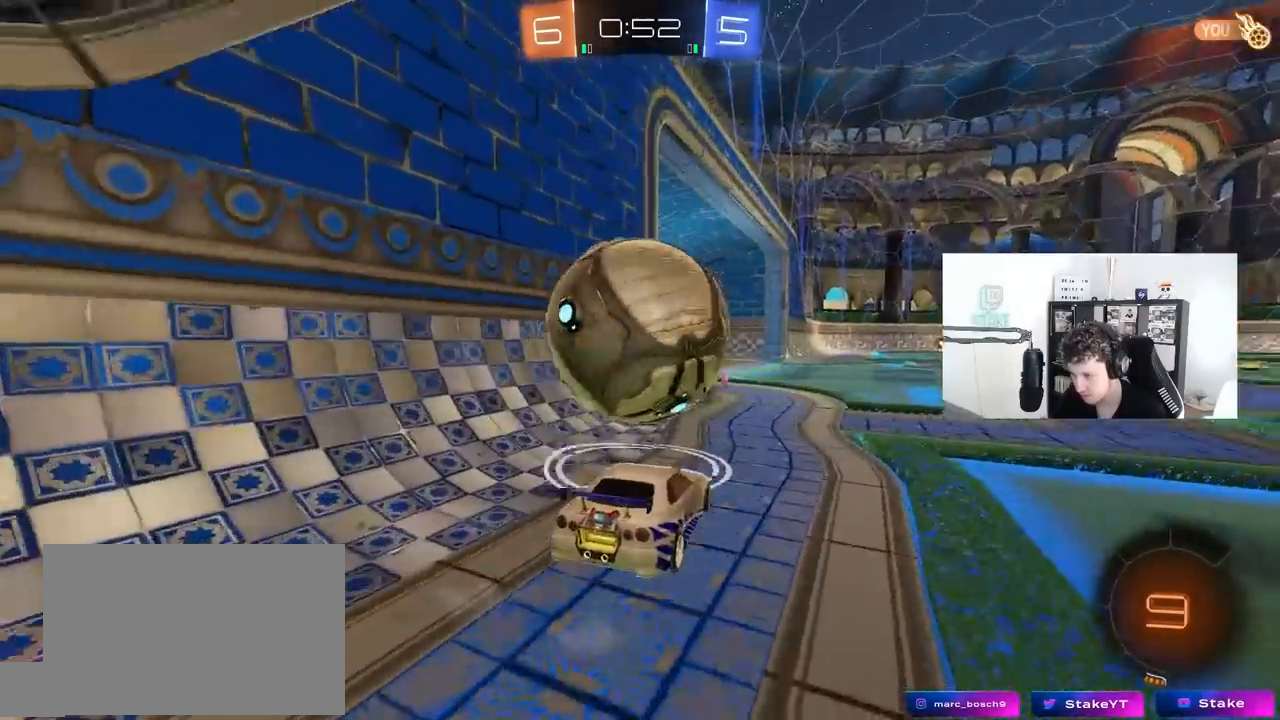
{"keys": ["a"], "mouse": [], "mouse_move": "still", "events": [[150, "a", "up"], [150, "s", "up"], [200, "d", "down"], [283, "w", "down"], [383, "a", "down"], [383, "d", "up"], [433, "w", "up"]]}
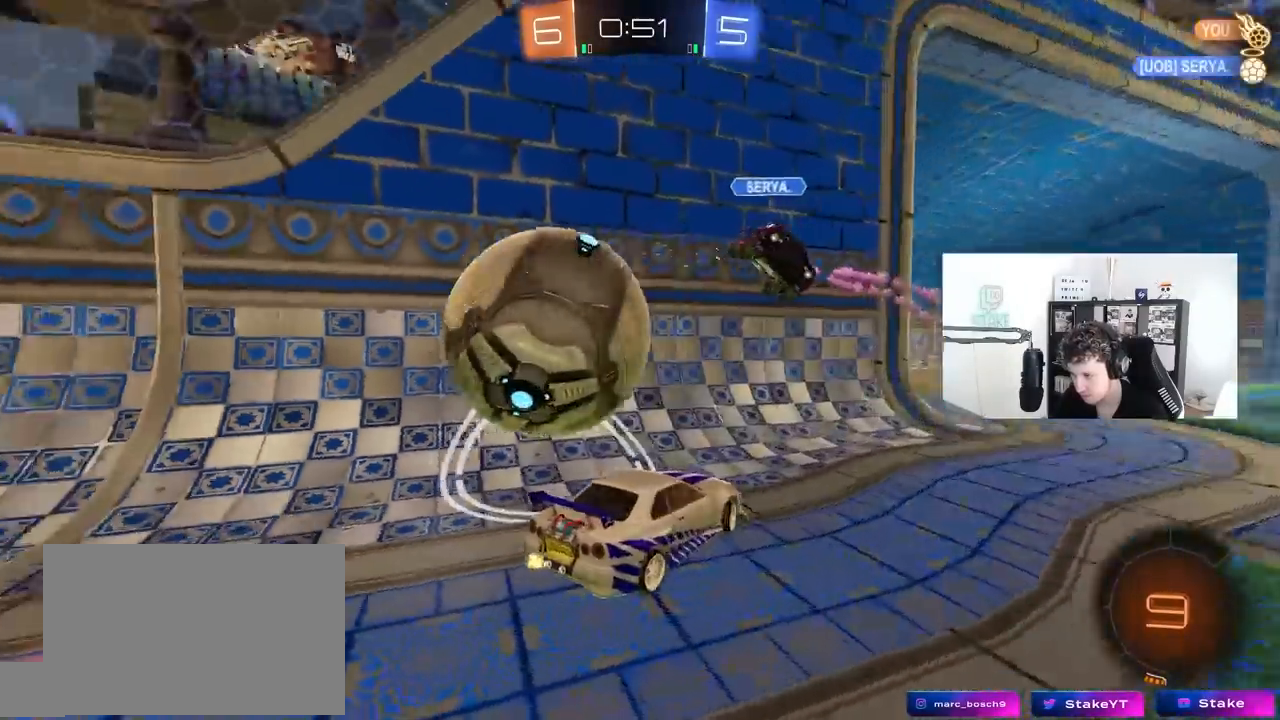
{"keys": ["d", "s"], "mouse": [], "mouse_move": "still", "events": [[17, "s", "down"], [400, "a", "up"], [400, "d", "down"]]}
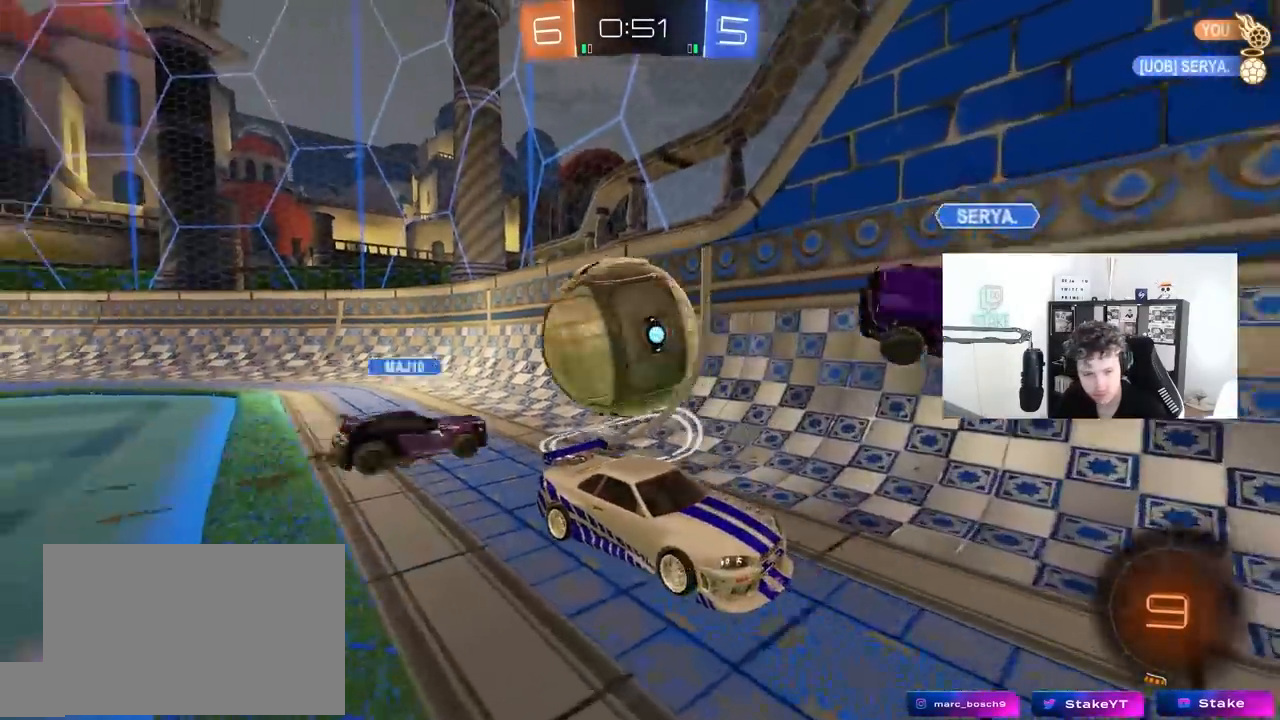
{"keys": ["s"], "mouse": [], "mouse_move": "still", "events": [[500, "d", "up"]]}
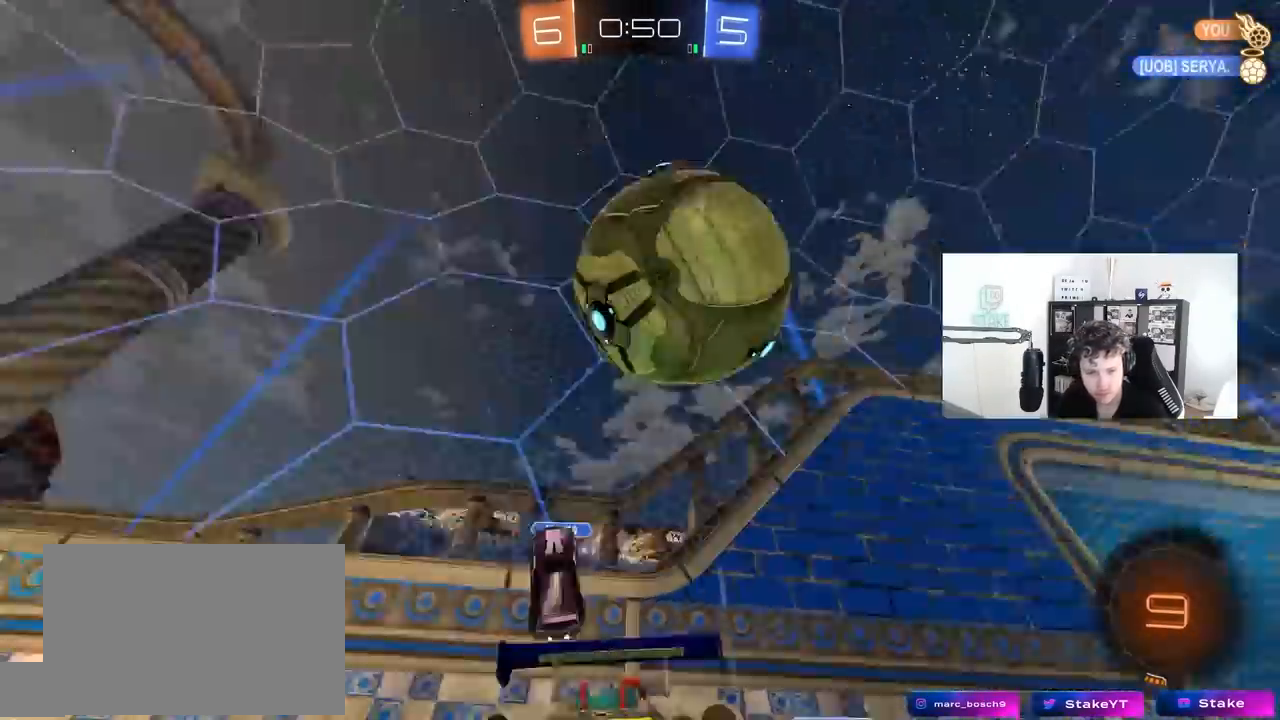
{"keys": ["s"], "mouse": [], "mouse_move": "still", "events": [[150, "d", "down"], [433, "d", "up"]]}
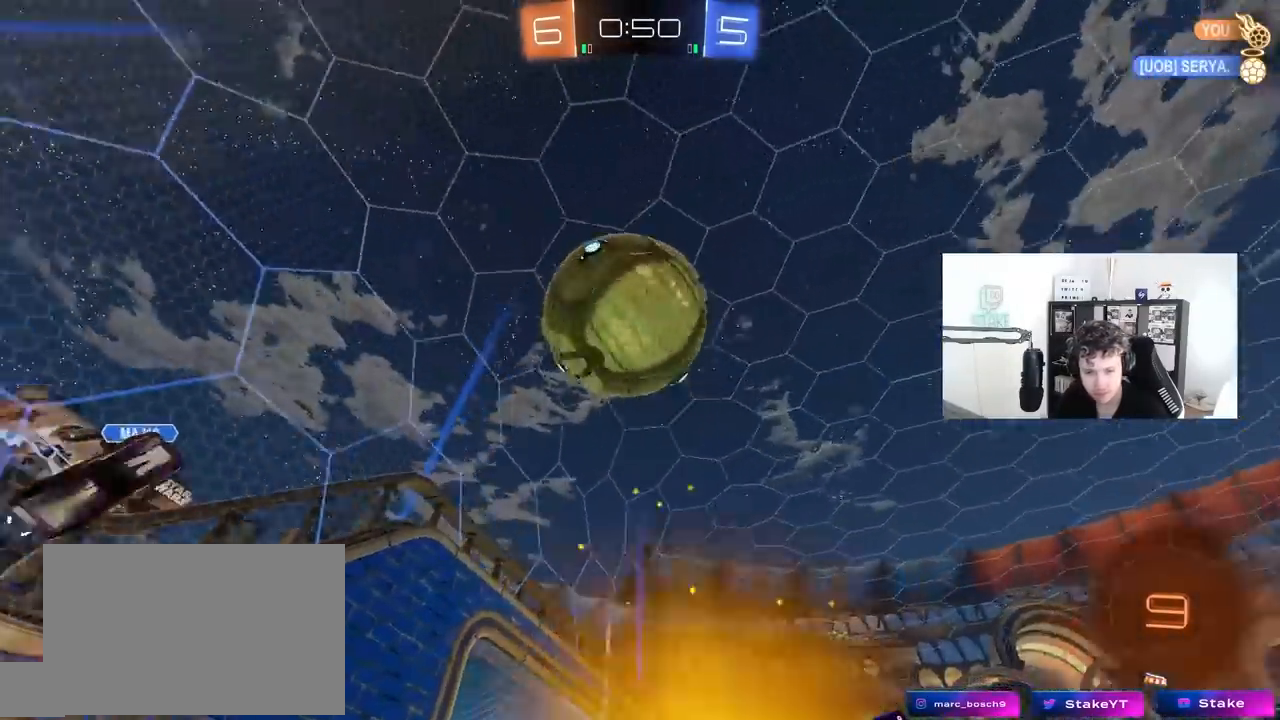
{"keys": ["a", "s"], "mouse": ["wheel"], "mouse_move": "still", "events": [[117, "mouse_wheel", "down"], [483, "a", "down"]]}
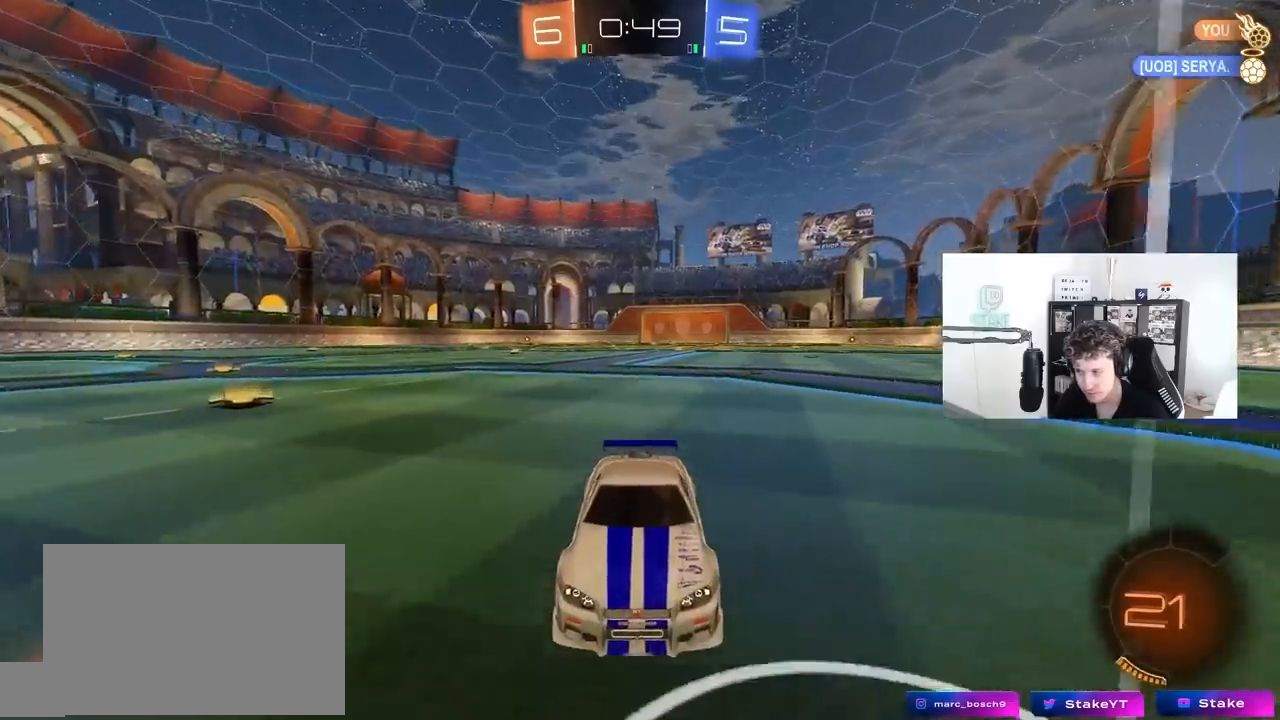
{"keys": ["s"], "mouse": ["right"], "mouse_move": "down-left", "events": [[217, "a", "up"], [267, "mouse_right", "down"], [367, "mouse_right", "up"], [417, "mouse_right", "down"], [417, "mouse_wheel", "up"]]}
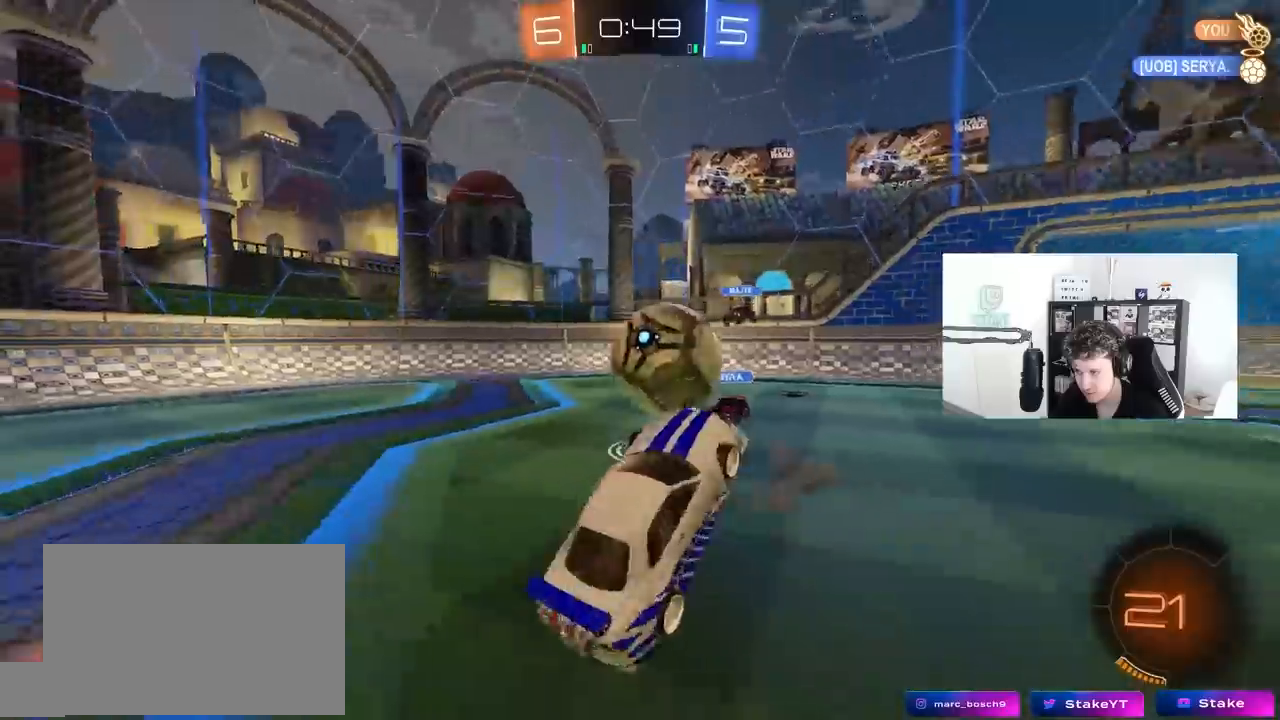
{"keys": ["a", "shift", "w"], "mouse": ["left"], "mouse_move": "still", "events": [[100, "s", "up"], [150, "mouse_right", "up"], [200, "shift", "down"], [233, "a", "down"], [233, "mouse_left", "down"], [233, "w", "down"]]}
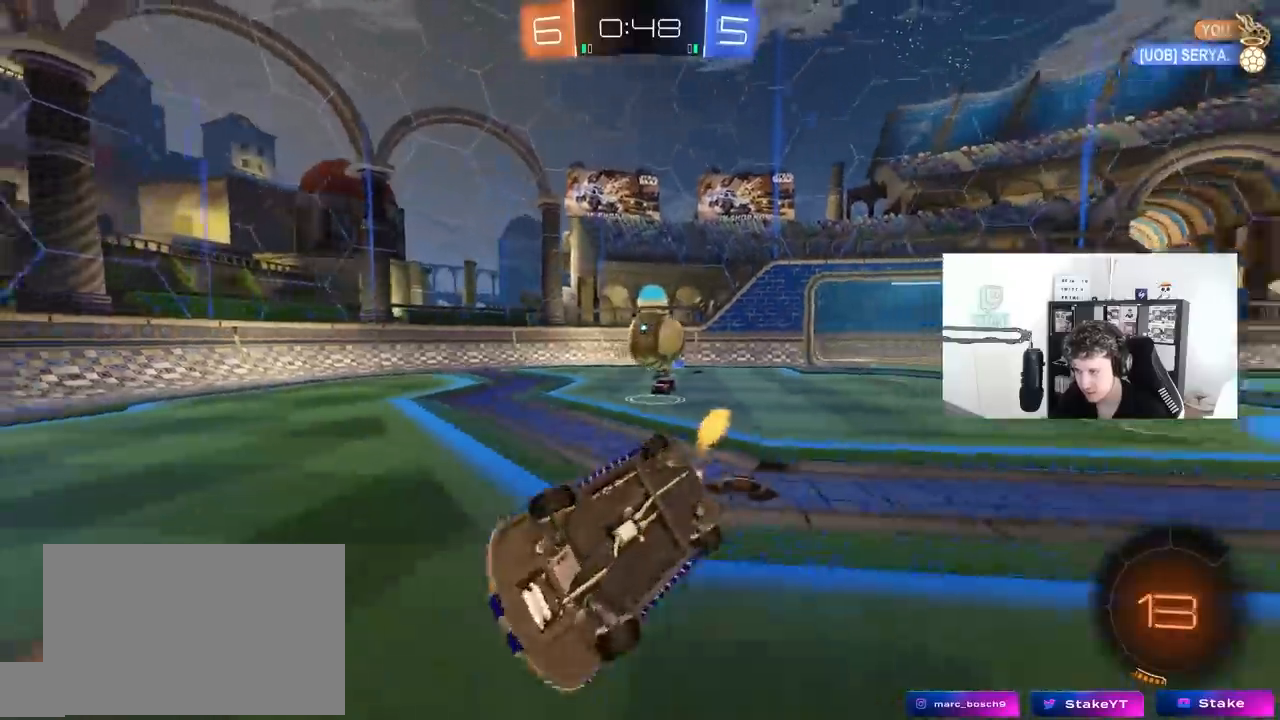
{"keys": ["w"], "mouse": ["left"], "mouse_move": "still", "events": [[17, "space", "down"], [217, "shift", "up"], [217, "space", "up"], [300, "mouse_left", "up"], [483, "a", "up"], [483, "mouse_left", "down"]]}
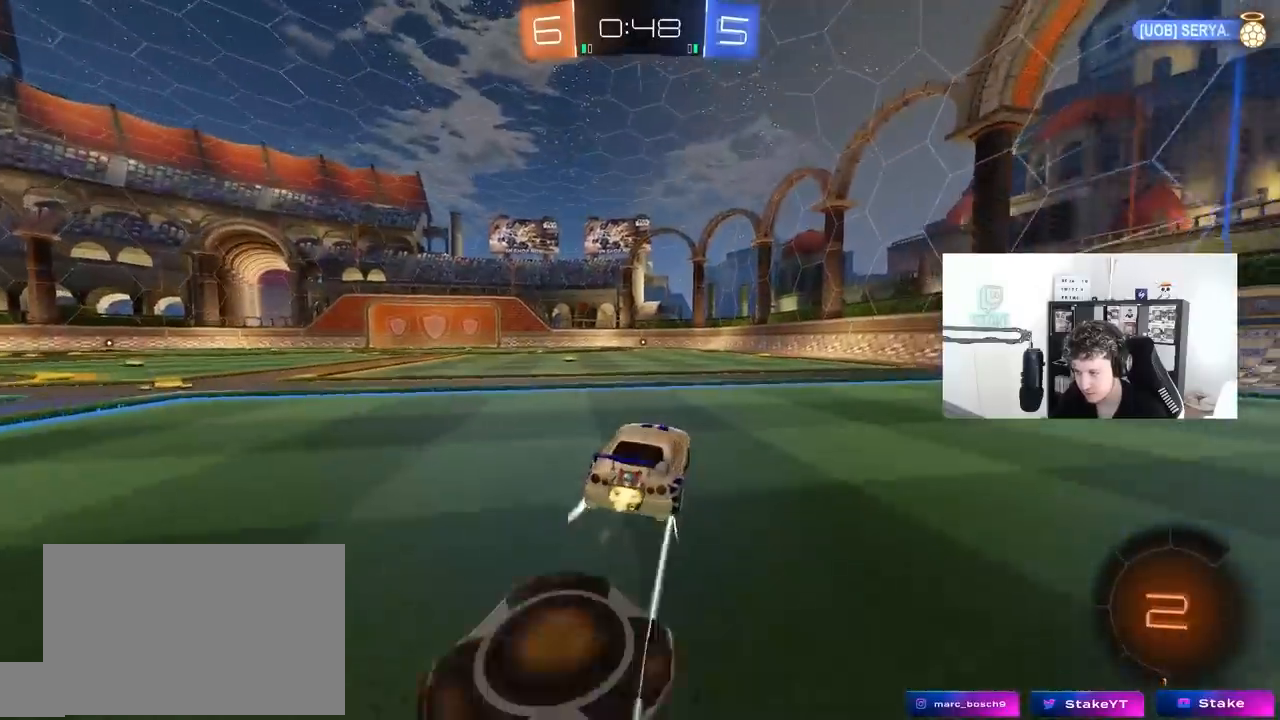
{"keys": ["space", "w"], "mouse": [], "mouse_move": "still", "events": [[133, "mouse_left", "up"], [367, "mouse_right", "down"], [467, "mouse_right", "up"], [500, "space", "down"]]}
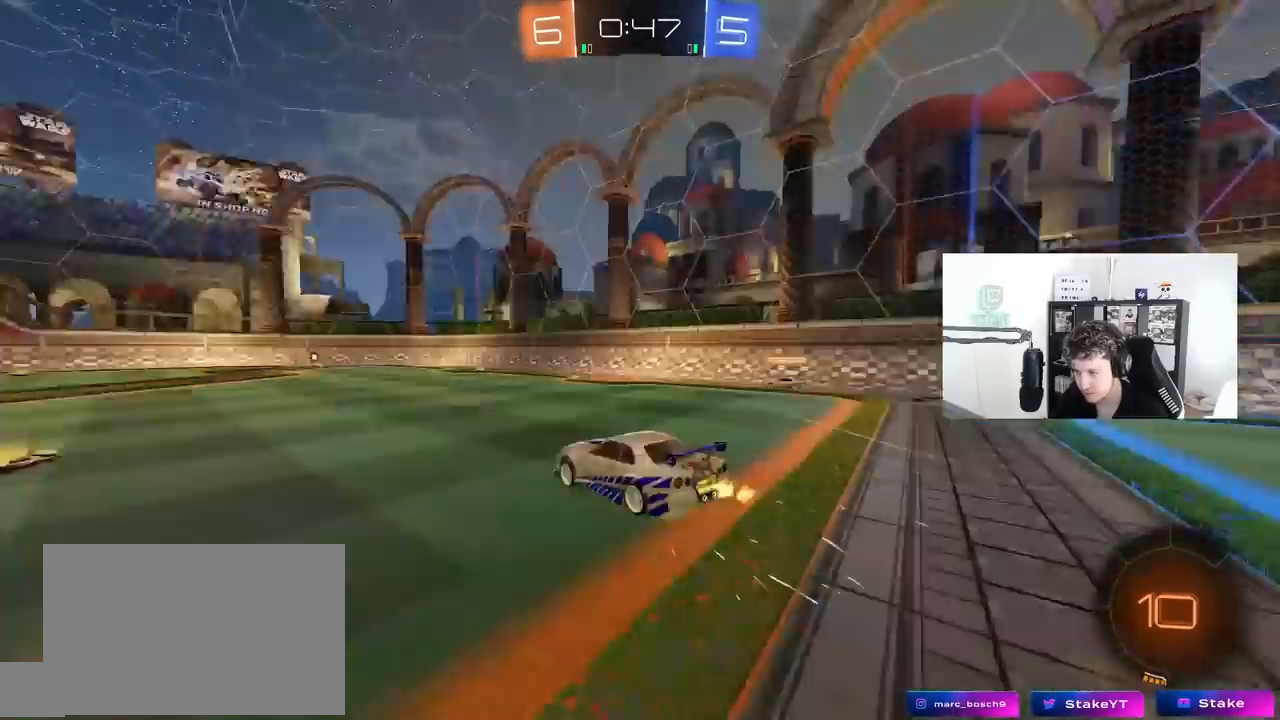
{"keys": ["space", "w"], "mouse": [], "mouse_move": "still", "events": [[50, "mouse_right", "down"], [150, "space", "up"], [283, "mouse_right", "up"], [433, "space", "down"]]}
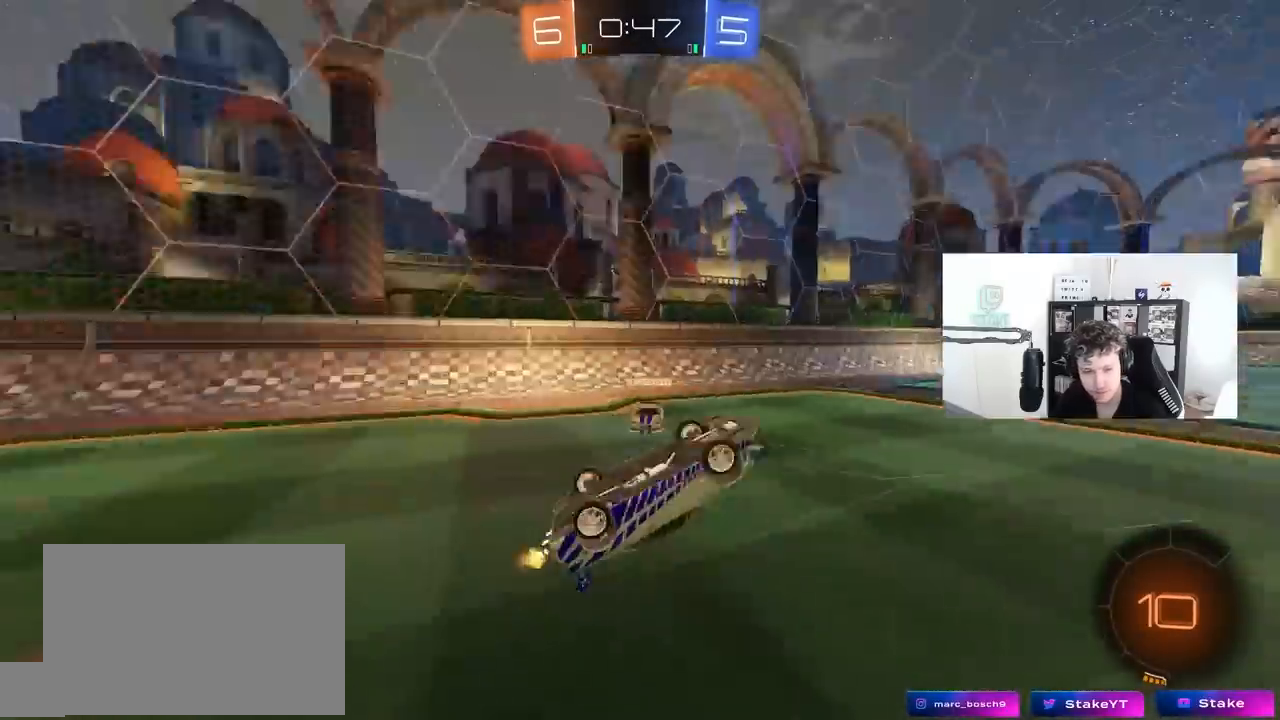
{"keys": [], "mouse": [], "mouse_move": "still", "events": [[67, "w", "up"], [117, "space", "up"]]}
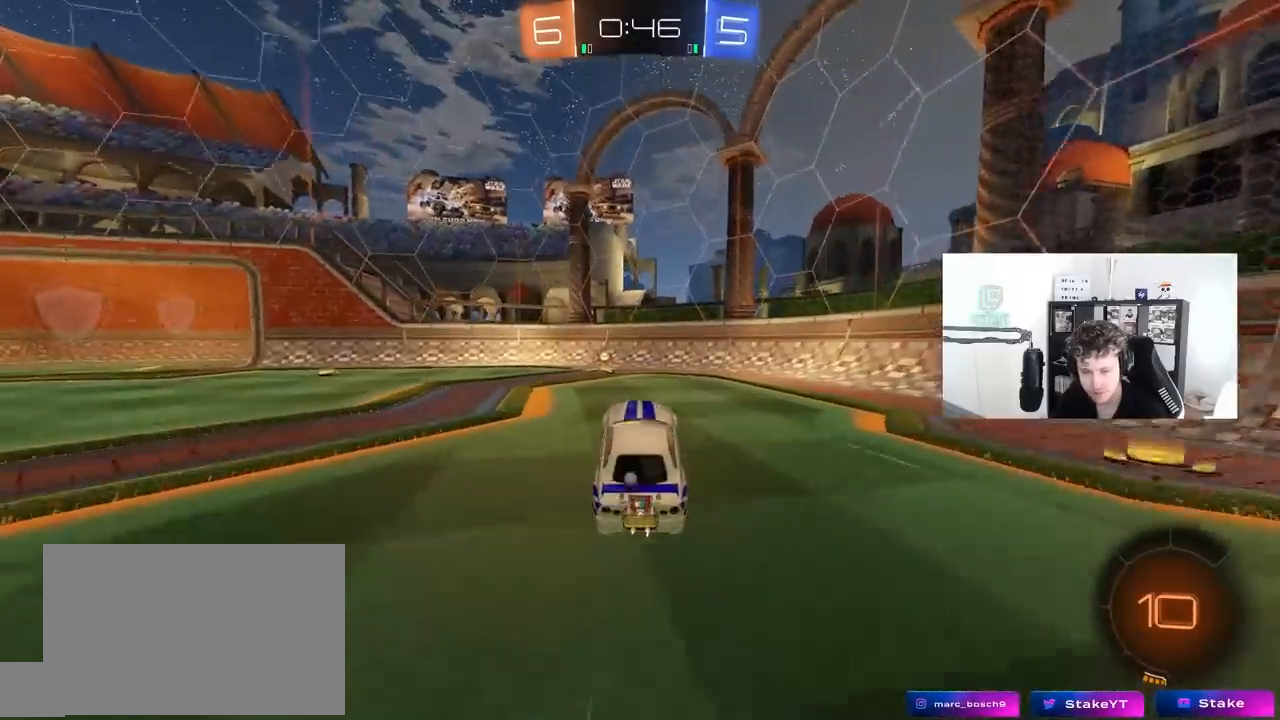
{"keys": ["a", "w"], "mouse": ["left"], "mouse_move": "still", "events": [[133, "w", "down"], [267, "mouse_left", "down"], [317, "space", "down"], [417, "a", "down"], [500, "space", "up"]]}
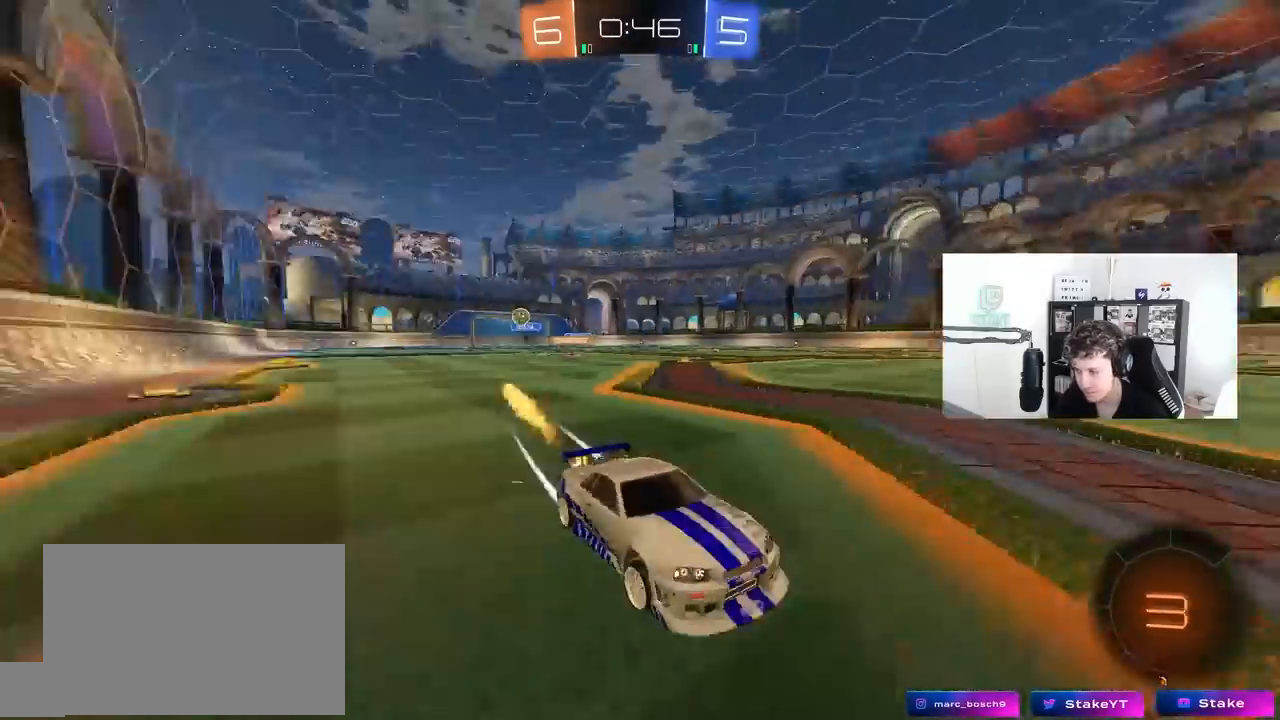
{"keys": ["w"], "mouse": [], "mouse_move": "still", "events": [[150, "shift", "down"], [233, "shift", "up"], [383, "mouse_left", "up"], [483, "a", "up"]]}
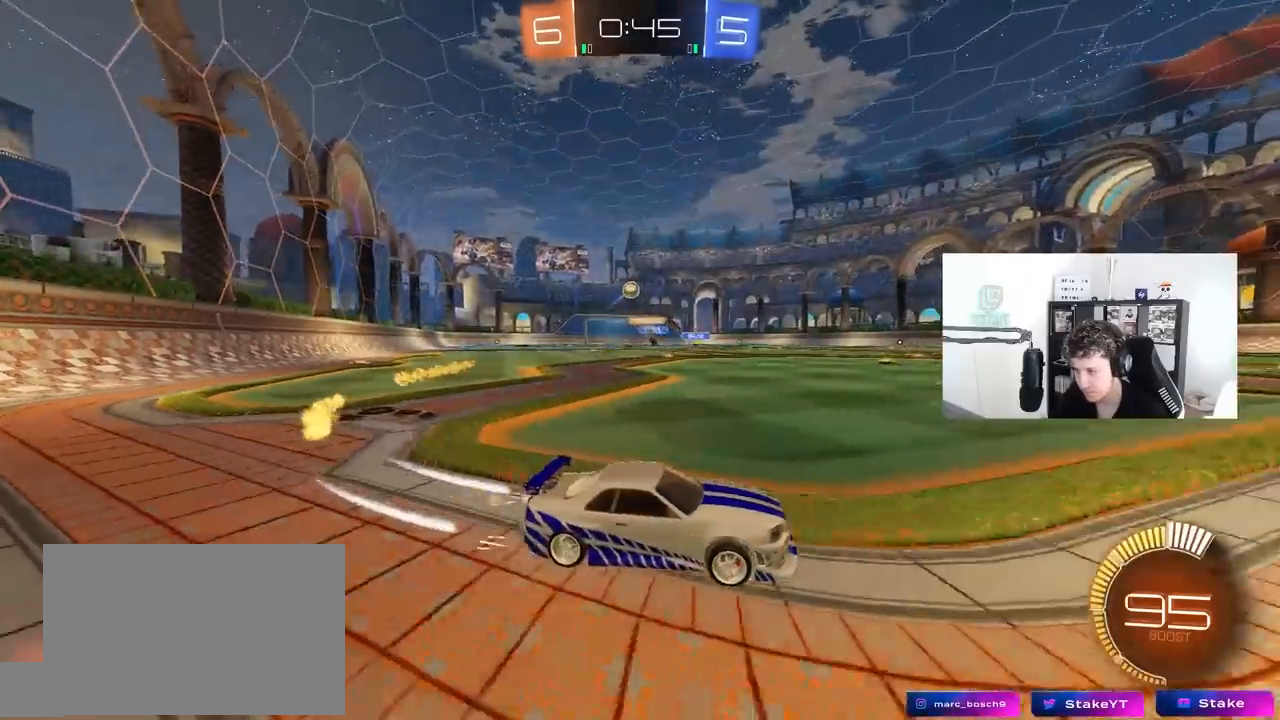
{"keys": ["a", "w"], "mouse": [], "mouse_move": "still", "events": [[17, "a", "down"], [17, "w", "up"], [117, "s", "down"], [250, "s", "up"], [350, "a", "up"], [450, "a", "down"], [450, "w", "down"]]}